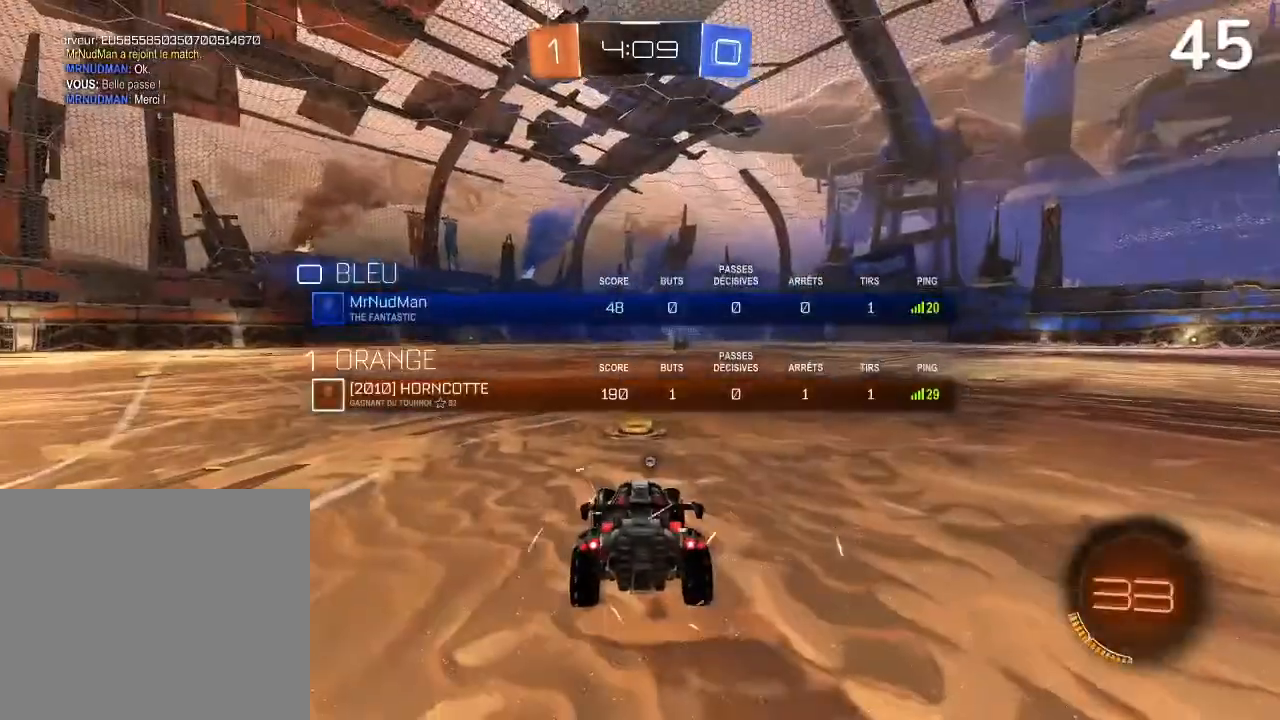
Gameplay with a controller (PlayStation layout); each line is a JSON object with the inputs held at the frame after it. "events" lists button and stick changes between this image and that frame as [ms after this image, input, new state], when the widget could be followed in between. Not read: L3.
{"buttons": ["TRIANGLE", "L1"], "left_stick": "center", "right_stick": "center", "events": [[100, "TRIANGLE", "down"], [233, "TRIANGLE", "up"], [367, "TRIANGLE", "down"]]}
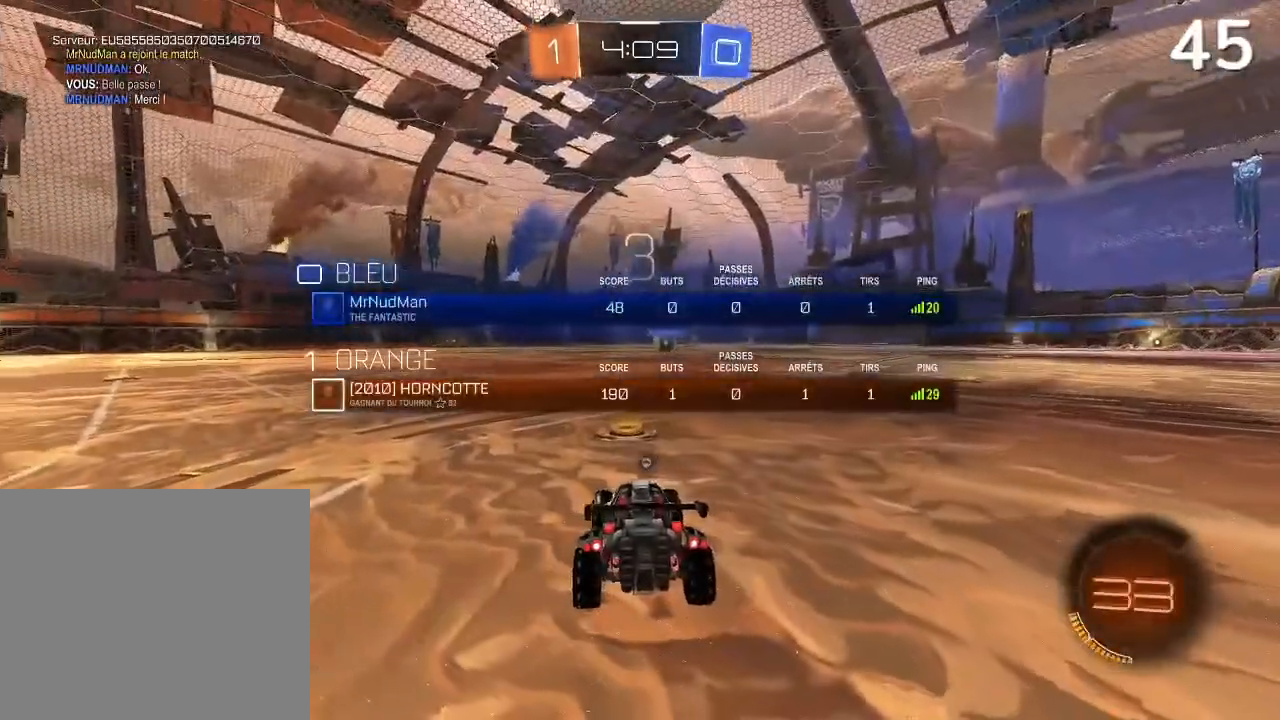
{"buttons": ["CIRCLE", "L1"], "left_stick": "center", "right_stick": "center", "events": [[33, "TRIANGLE", "up"], [167, "L1", "up"], [300, "L1", "down"], [367, "CIRCLE", "down"]]}
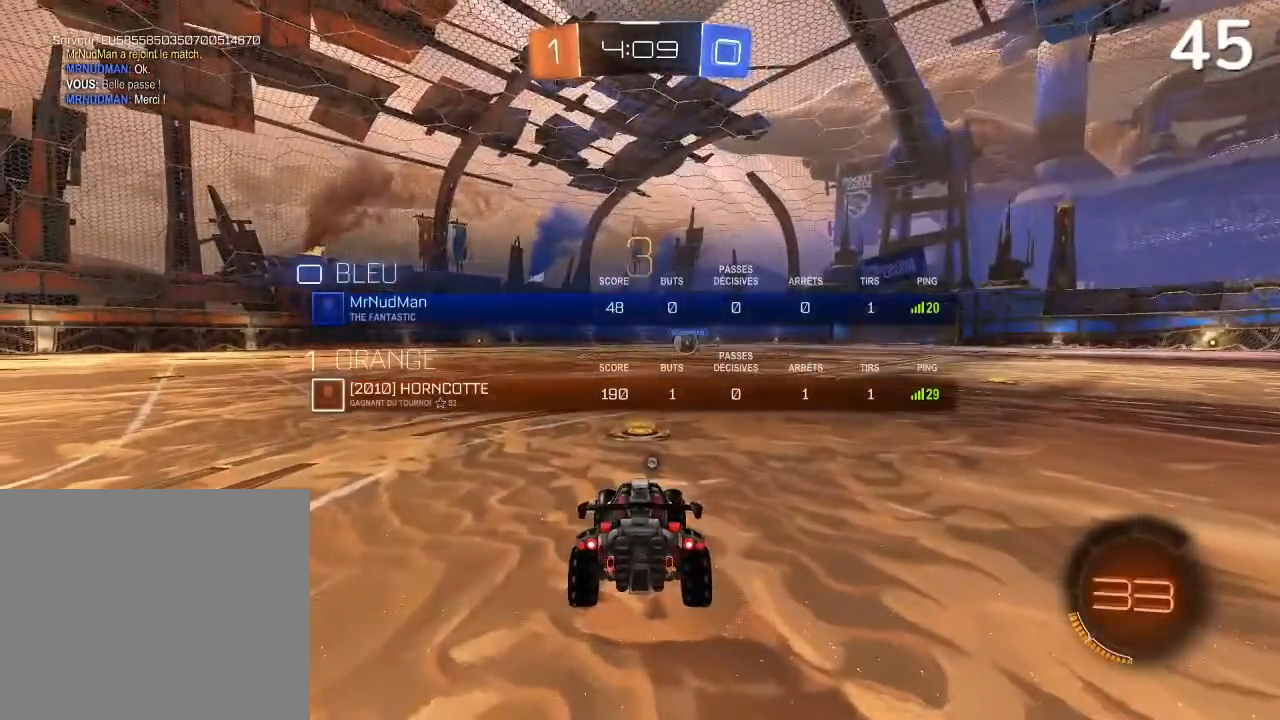
{"buttons": ["CIRCLE", "L1", "R2"], "left_stick": "center", "right_stick": "center", "events": [[167, "R2", "down"], [267, "TRIANGLE", "down"], [400, "TRIANGLE", "up"]]}
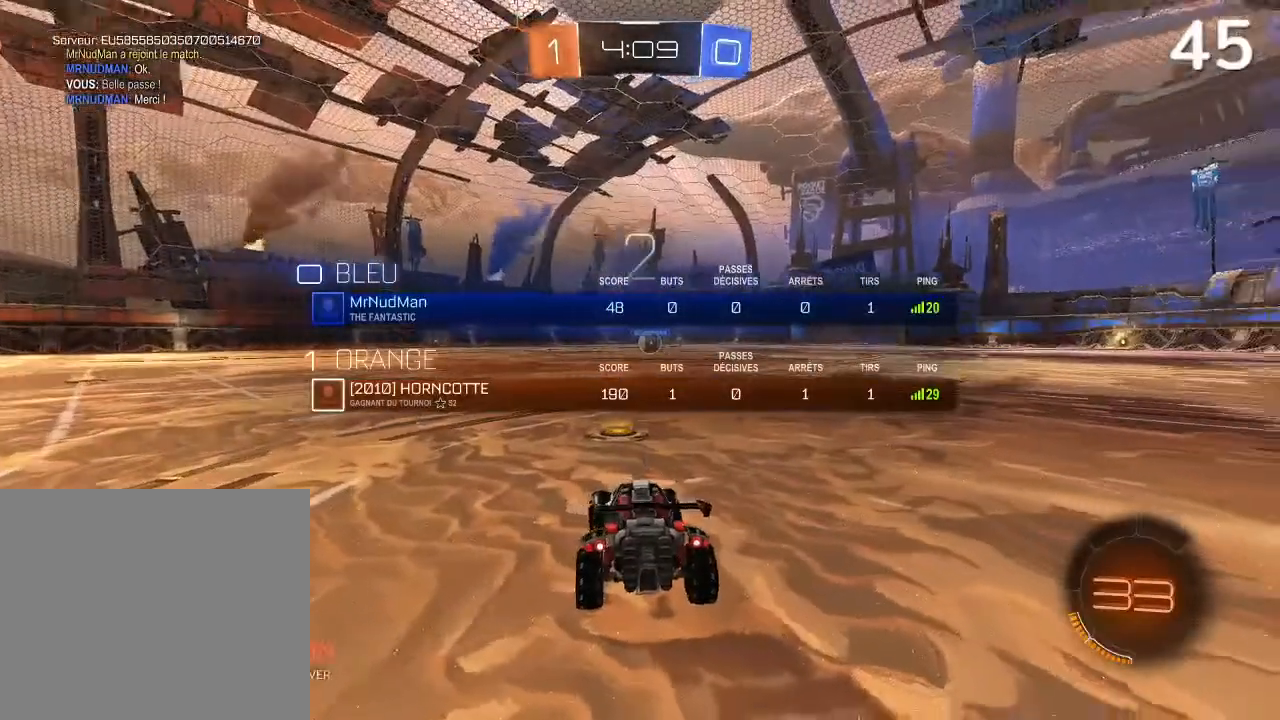
{"buttons": ["CIRCLE"], "left_stick": "center", "right_stick": "center", "events": [[33, "TRIANGLE", "down"], [133, "TRIANGLE", "up"], [367, "R2", "up"], [500, "L1", "up"]]}
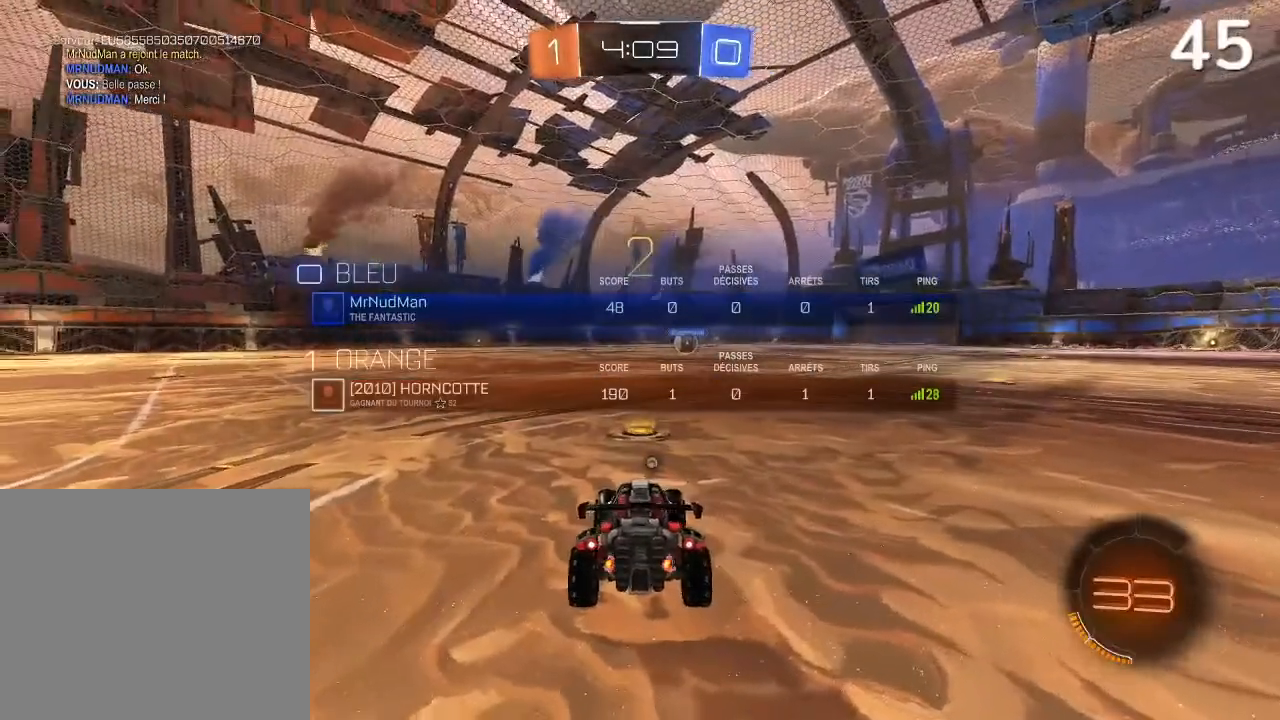
{"buttons": ["CIRCLE"], "left_stick": "center", "right_stick": "center", "events": []}
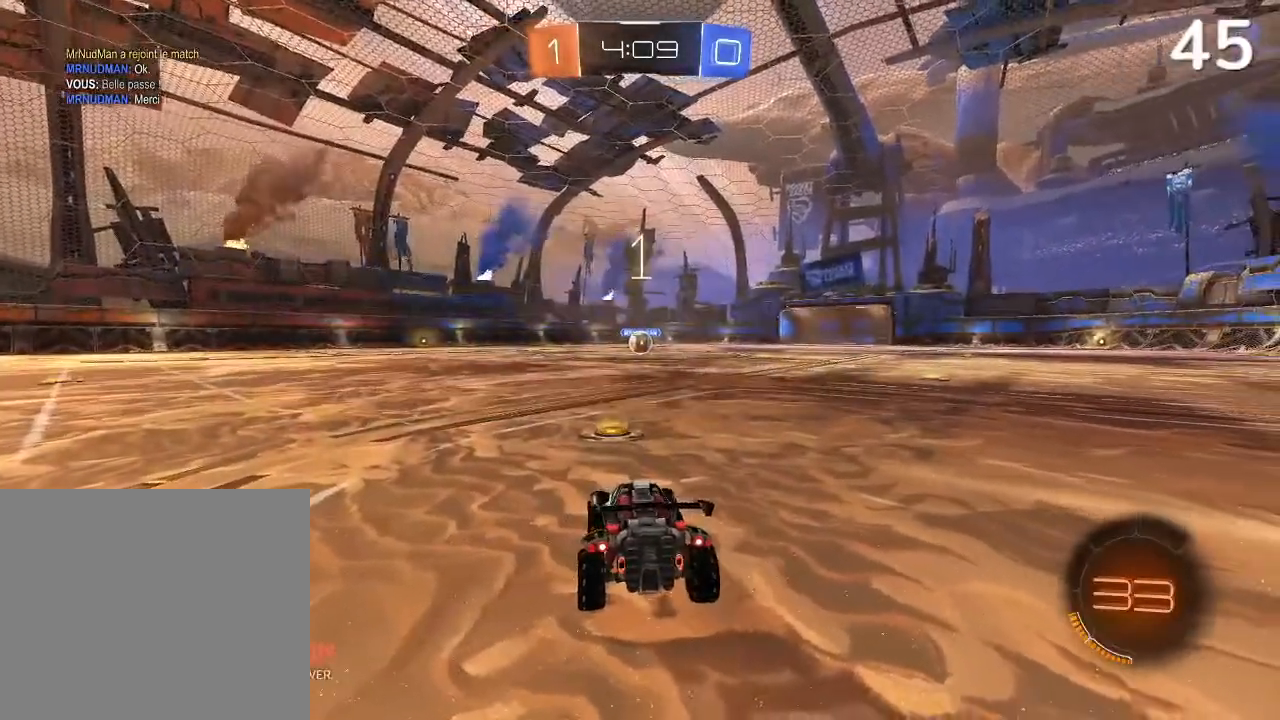
{"buttons": ["CIRCLE", "R2"], "left_stick": "center", "right_stick": "center", "events": [[333, "R2", "down"]]}
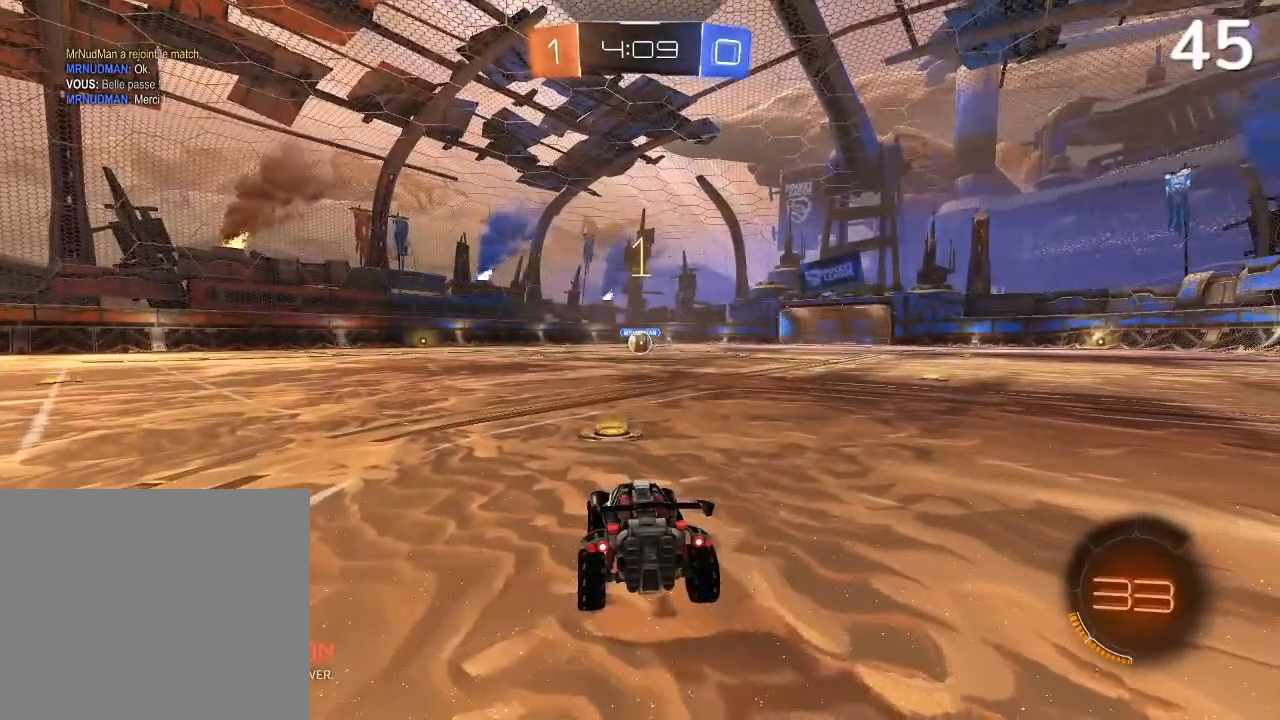
{"buttons": ["CIRCLE", "R2"], "left_stick": "center", "right_stick": "center", "events": []}
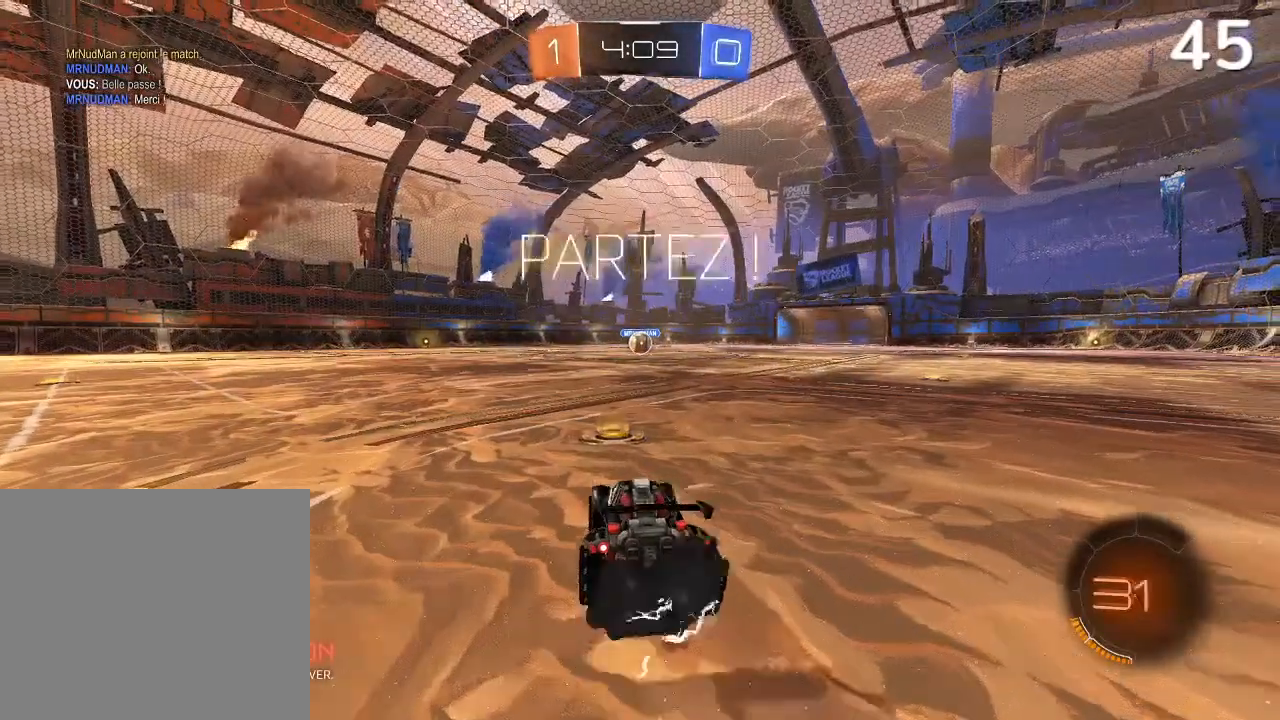
{"buttons": ["CIRCLE", "R2"], "left_stick": "center", "right_stick": "center", "events": []}
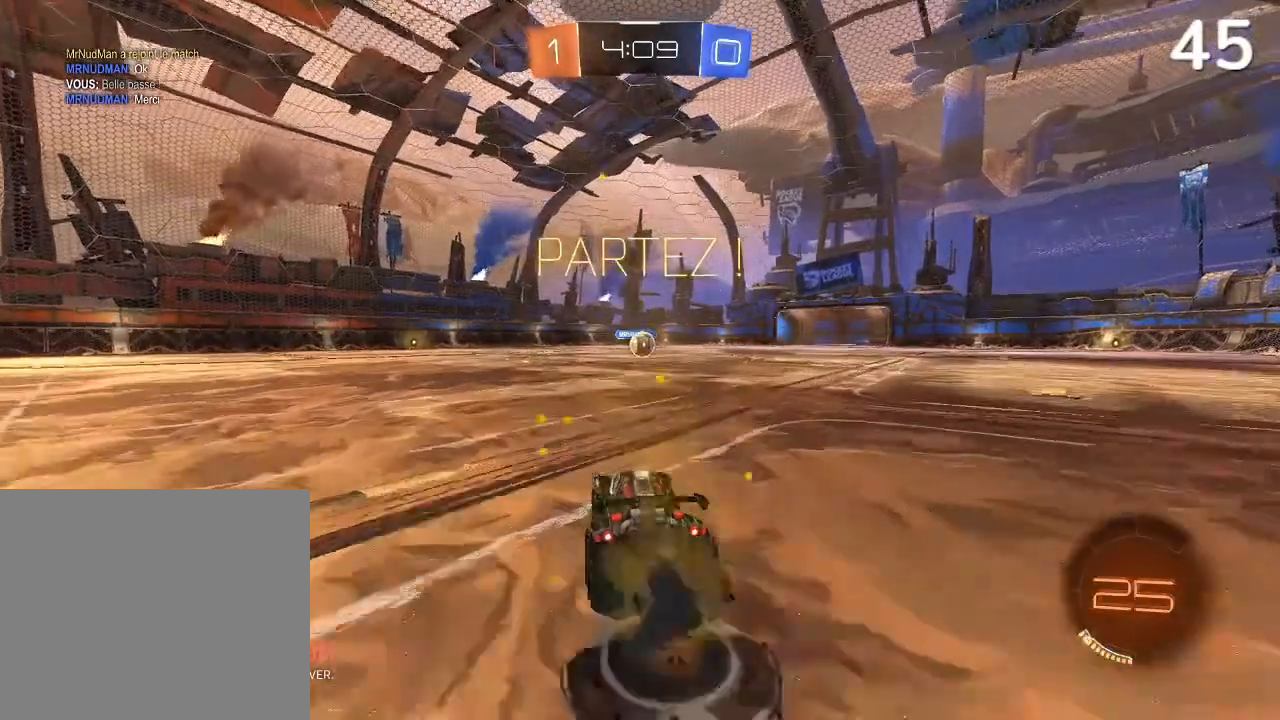
{"buttons": ["CIRCLE", "R2"], "left_stick": "center", "right_stick": "center", "events": [[200, "left_stick", "up-right"], [333, "left_stick", "center"]]}
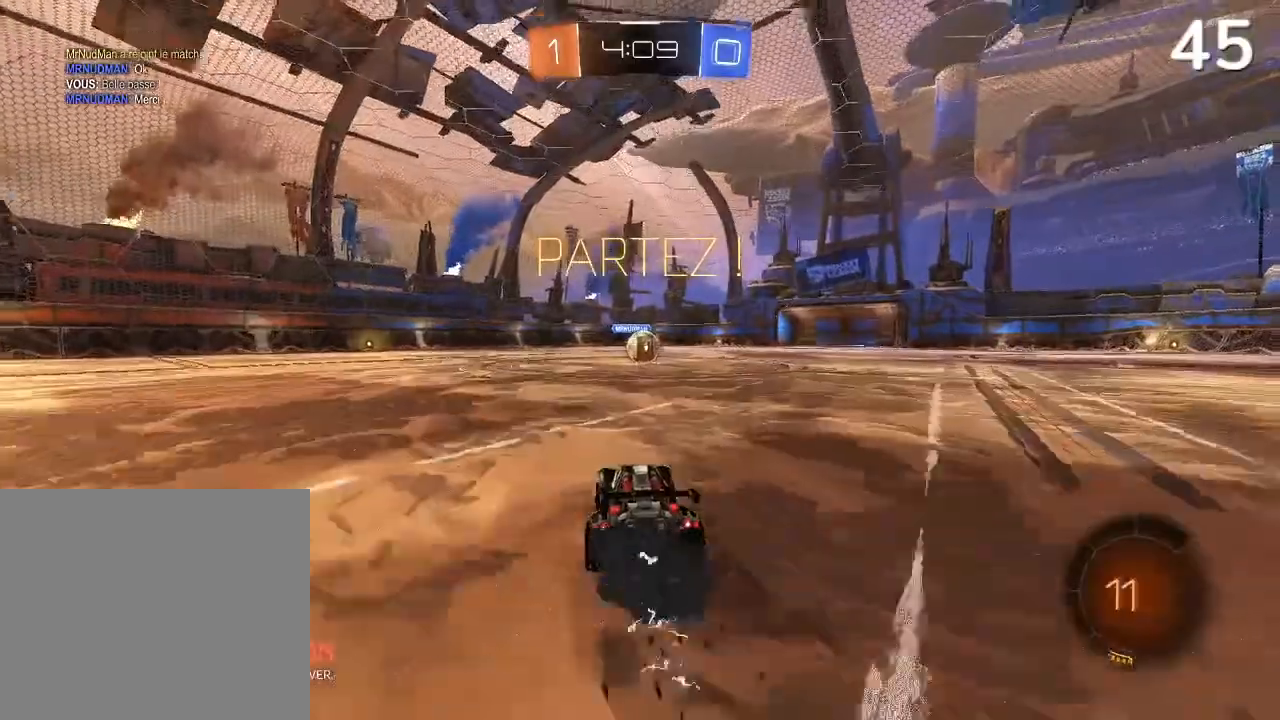
{"buttons": ["CIRCLE", "R2"], "left_stick": "center", "right_stick": "center", "events": [[33, "left_stick", "left"], [100, "left_stick", "center"]]}
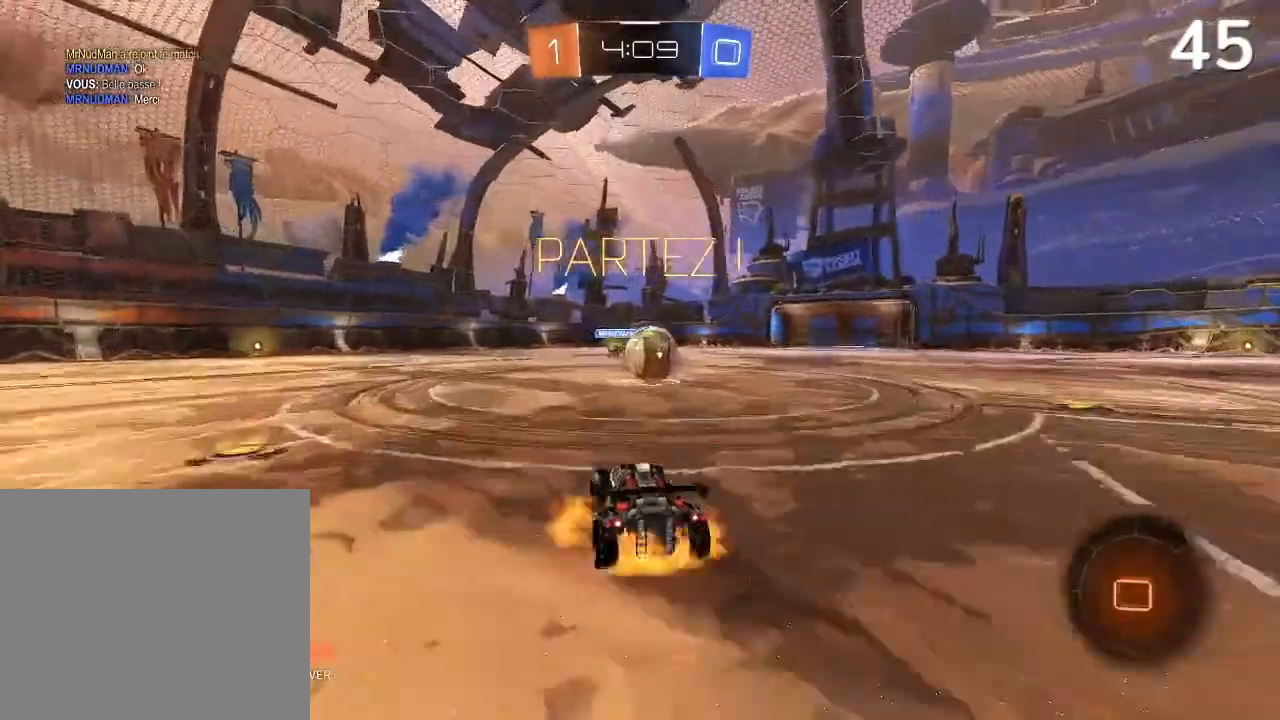
{"buttons": ["CROSS", "CIRCLE", "L2", "R2"], "left_stick": "up-right", "right_stick": "center"}
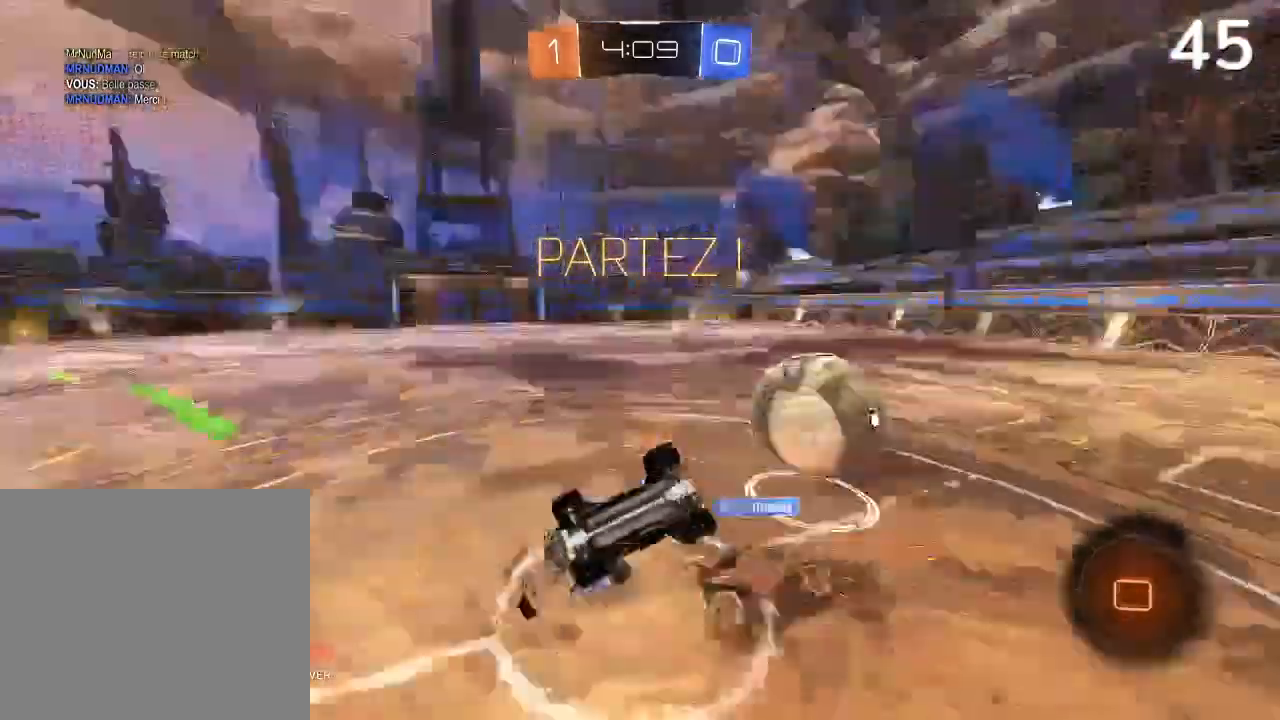
{"buttons": ["CIRCLE", "R2"], "left_stick": "center", "right_stick": "center", "events": [[33, "CROSS", "up"], [167, "L2", "up"], [167, "left_stick", "center"]]}
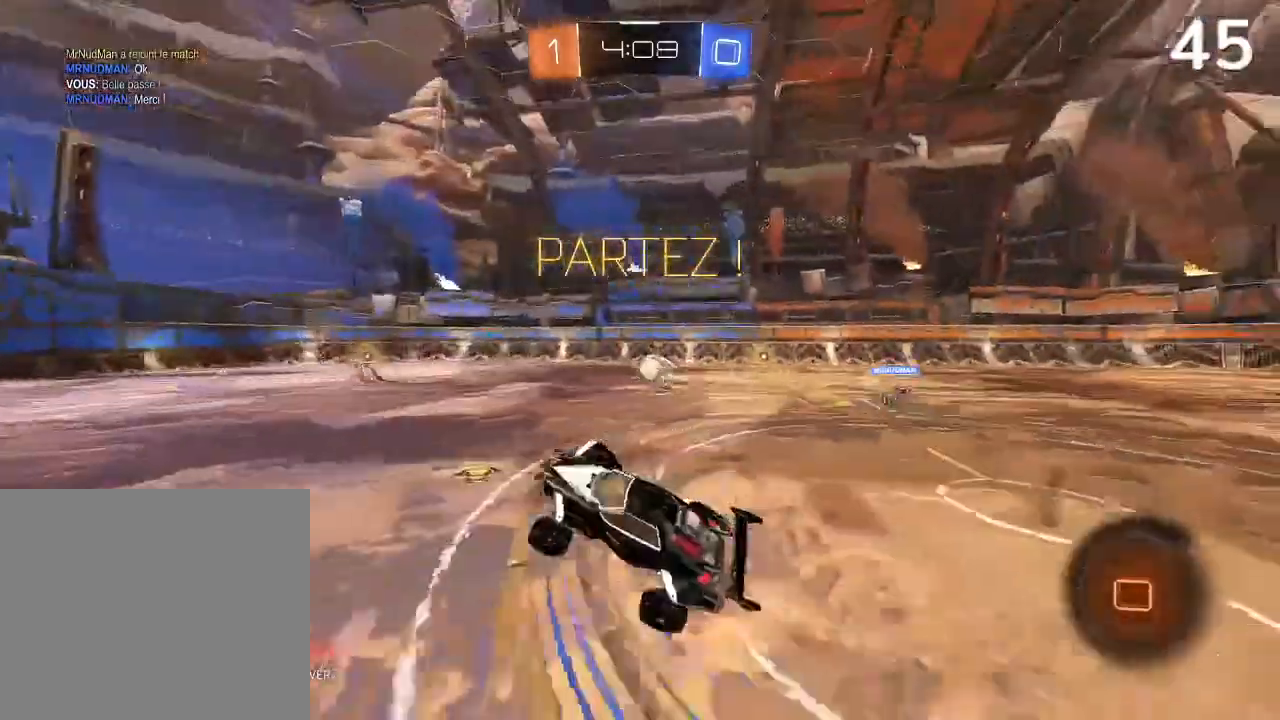
{"buttons": [], "left_stick": "left", "right_stick": "center"}
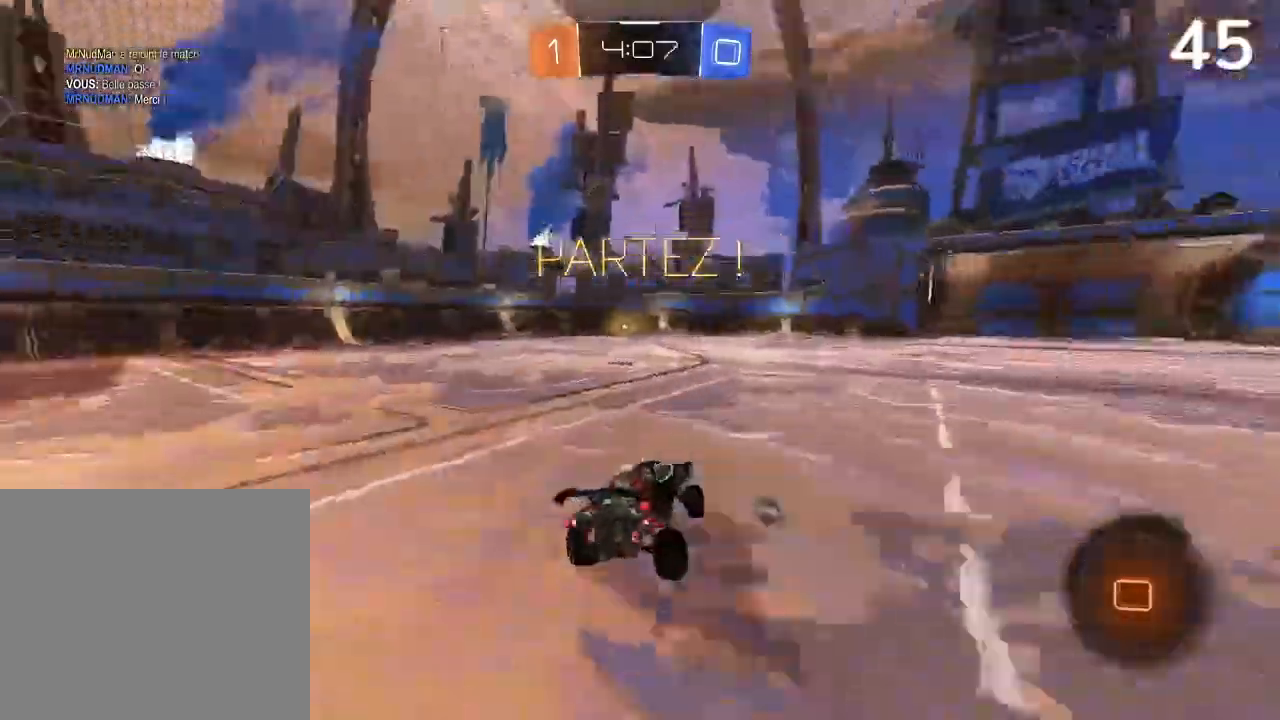
{"buttons": ["CIRCLE", "R1", "R2"], "left_stick": "left", "right_stick": "center", "events": [[133, "R2", "down"], [333, "CIRCLE", "down"], [367, "R1", "down"], [400, "CIRCLE", "up"], [467, "CIRCLE", "down"]]}
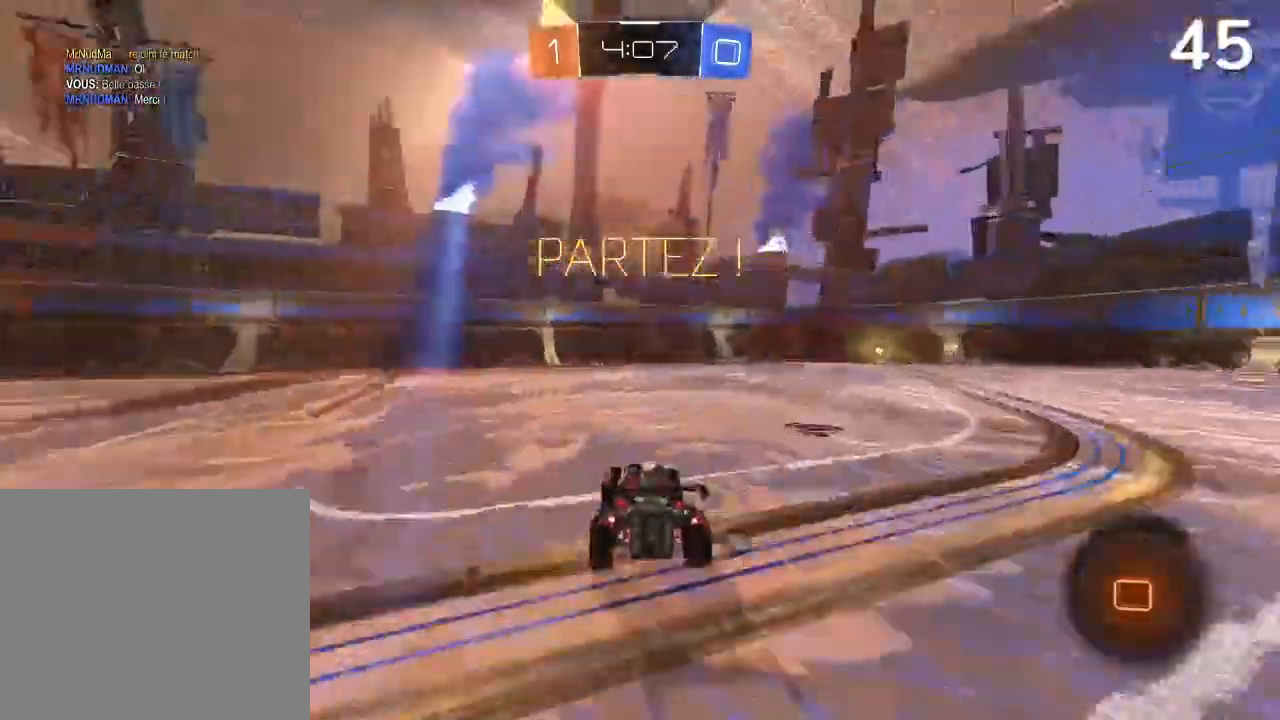
{"buttons": ["CIRCLE", "R2"], "left_stick": "up-left", "right_stick": "center", "events": [[33, "R1", "up"], [333, "left_stick", "up-left"]]}
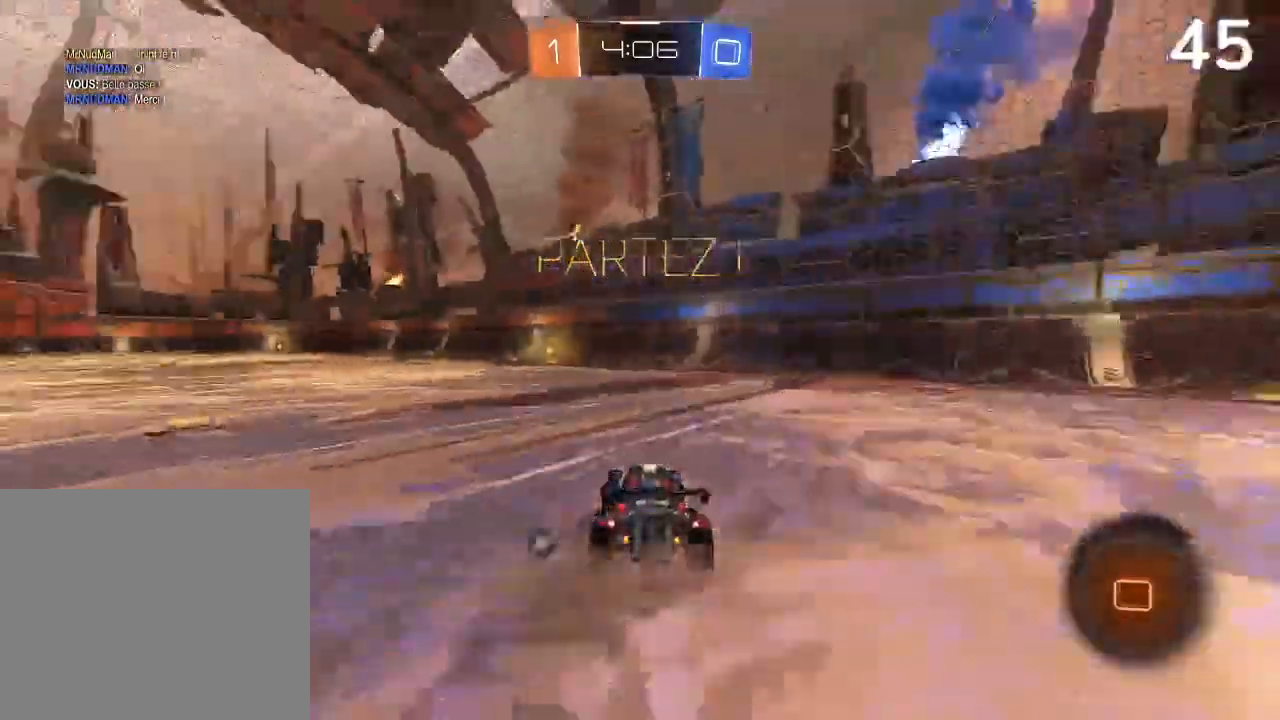
{"buttons": ["CROSS", "CIRCLE", "R2"], "left_stick": "up-left", "right_stick": "center", "events": [[500, "CROSS", "down"]]}
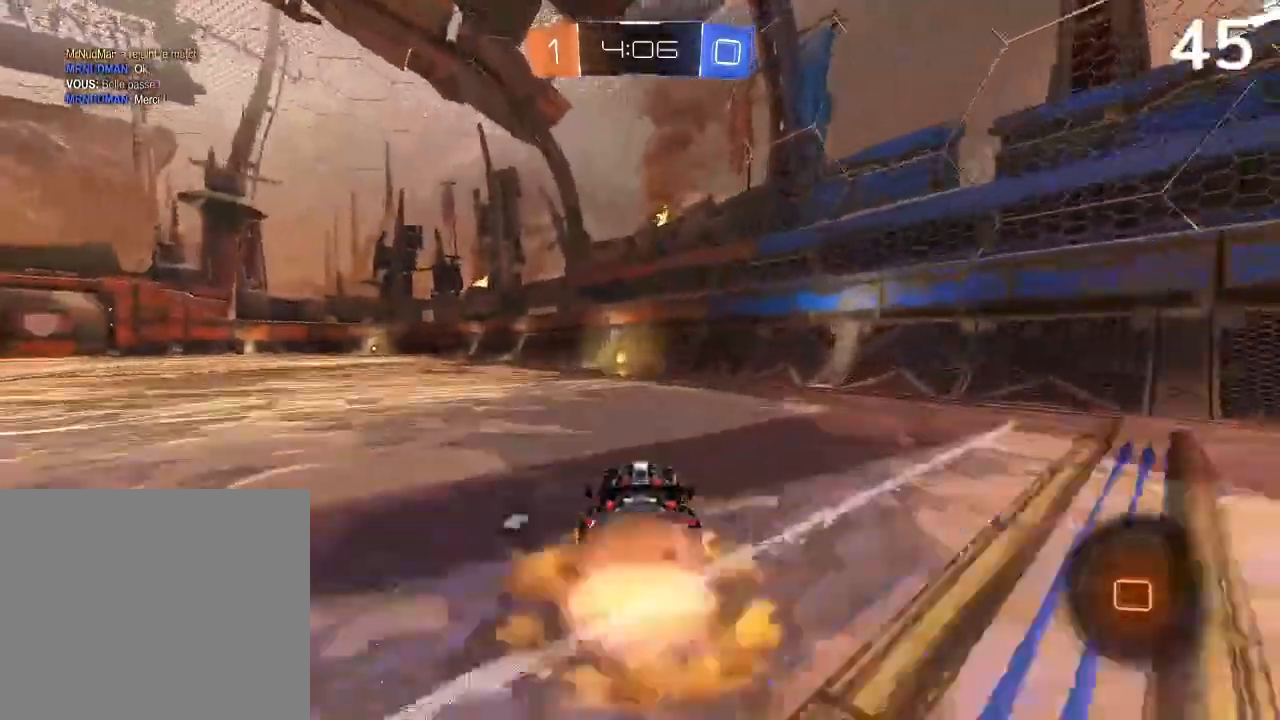
{"buttons": ["R2"], "left_stick": "center", "right_stick": "center", "events": [[33, "CROSS", "up"], [133, "CIRCLE", "up"], [133, "CROSS", "down"], [233, "CROSS", "up"], [500, "left_stick", "center"]]}
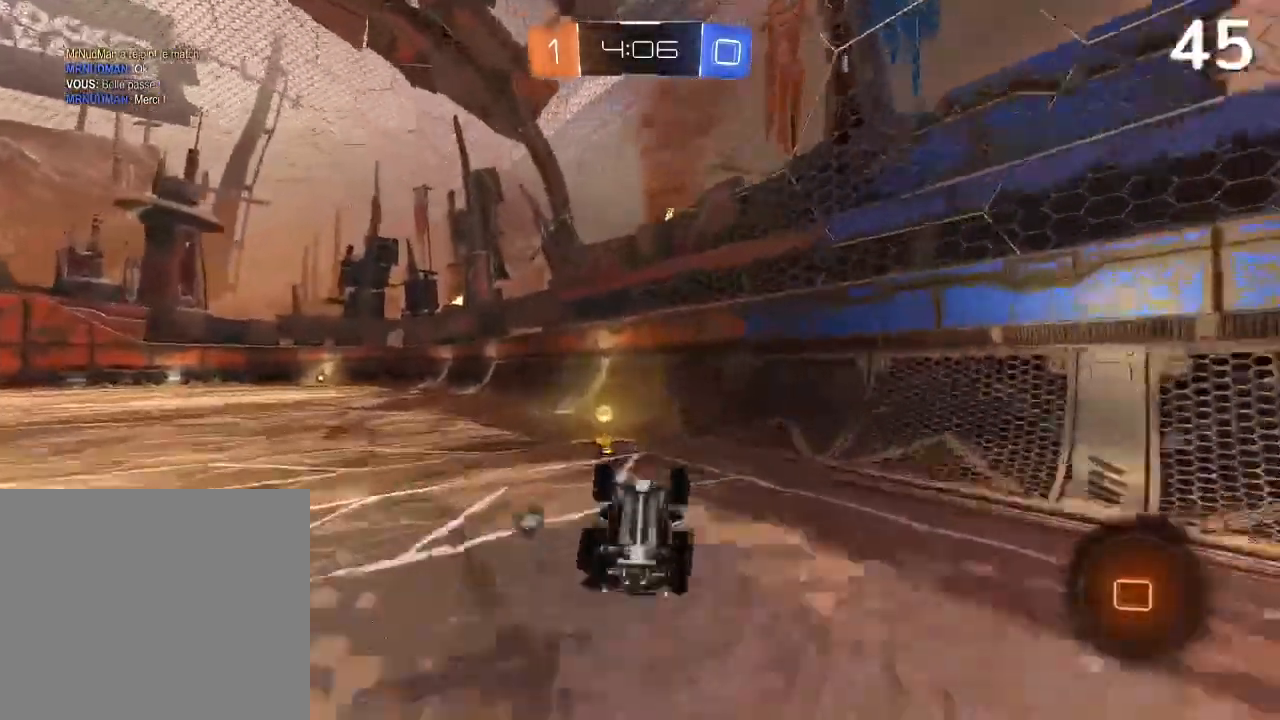
{"buttons": ["R2"], "left_stick": "up-left", "right_stick": "center", "events": [[200, "left_stick", "up-left"]]}
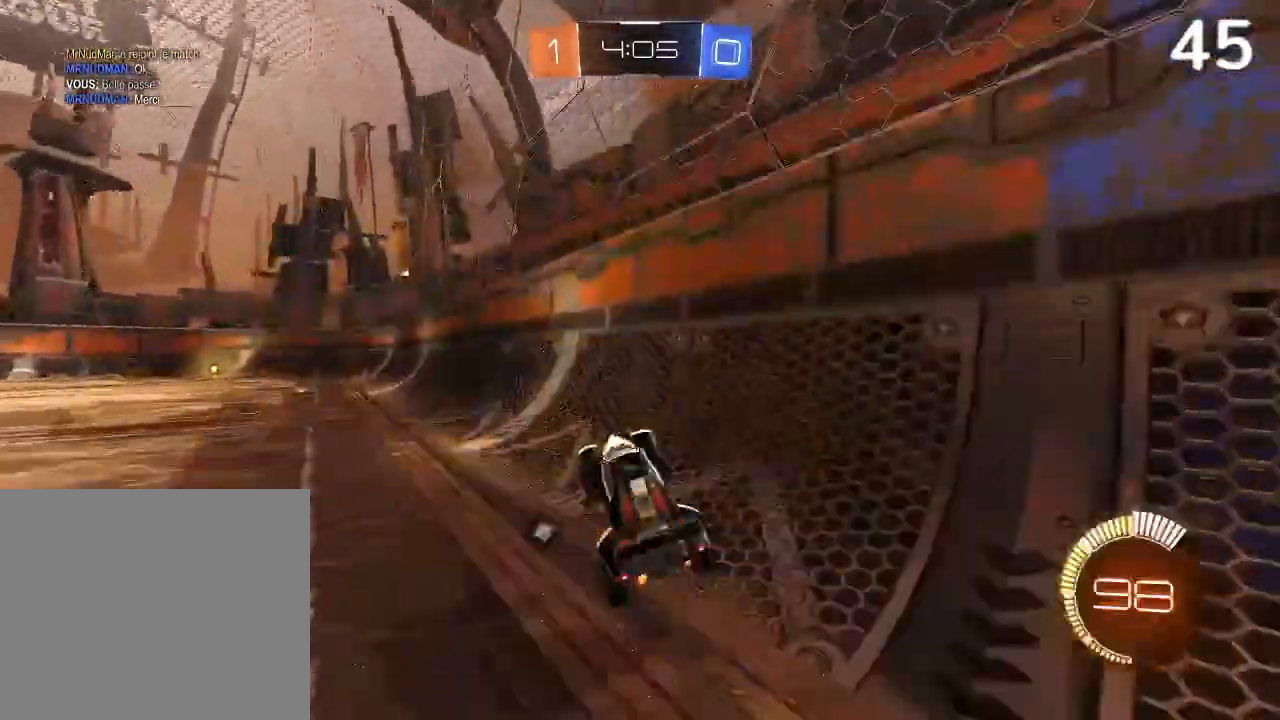
{"buttons": ["CIRCLE", "R2"], "left_stick": "center", "right_stick": "center", "events": [[133, "CIRCLE", "down"], [400, "left_stick", "center"]]}
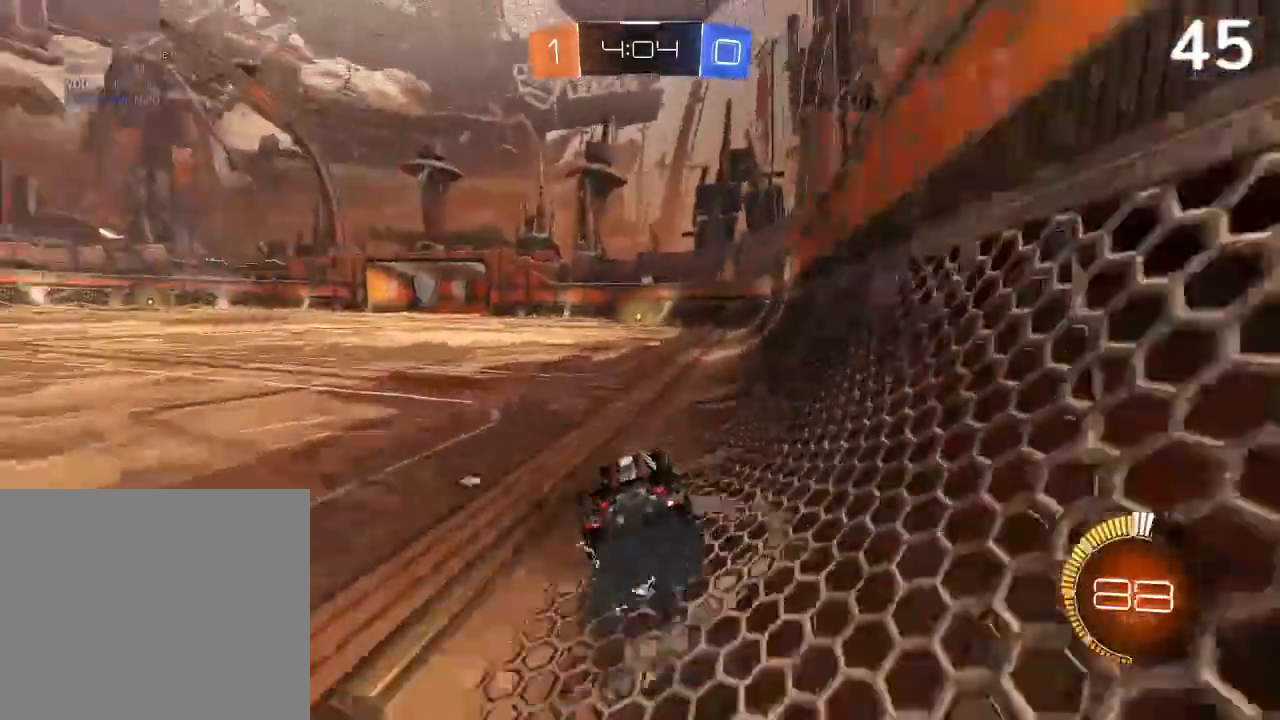
{"buttons": ["CIRCLE", "TRIANGLE", "R2"], "left_stick": "center", "right_stick": "center", "events": [[100, "left_stick", "up-right"], [267, "left_stick", "left"], [433, "left_stick", "center"], [467, "TRIANGLE", "down"]]}
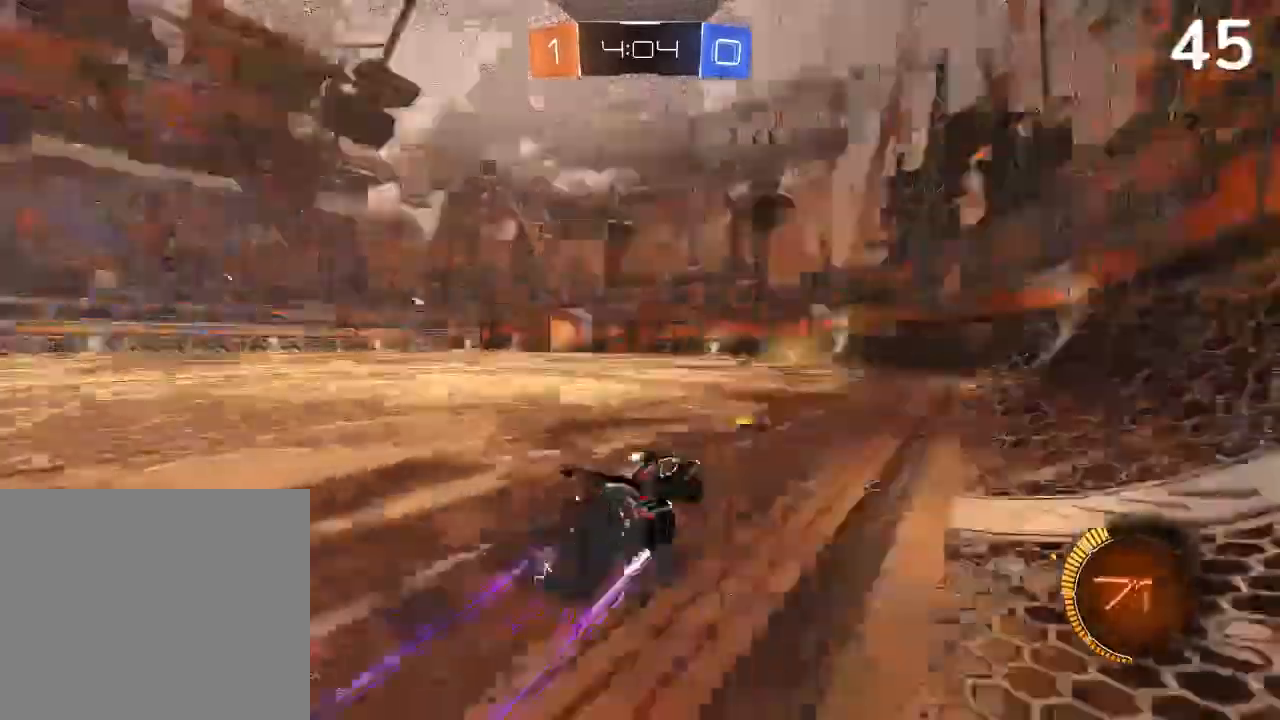
{"buttons": ["CIRCLE", "R2"], "left_stick": "up-left", "right_stick": "center", "events": [[67, "TRIANGLE", "up"], [67, "left_stick", "up-right"], [233, "left_stick", "center"], [400, "left_stick", "up-left"]]}
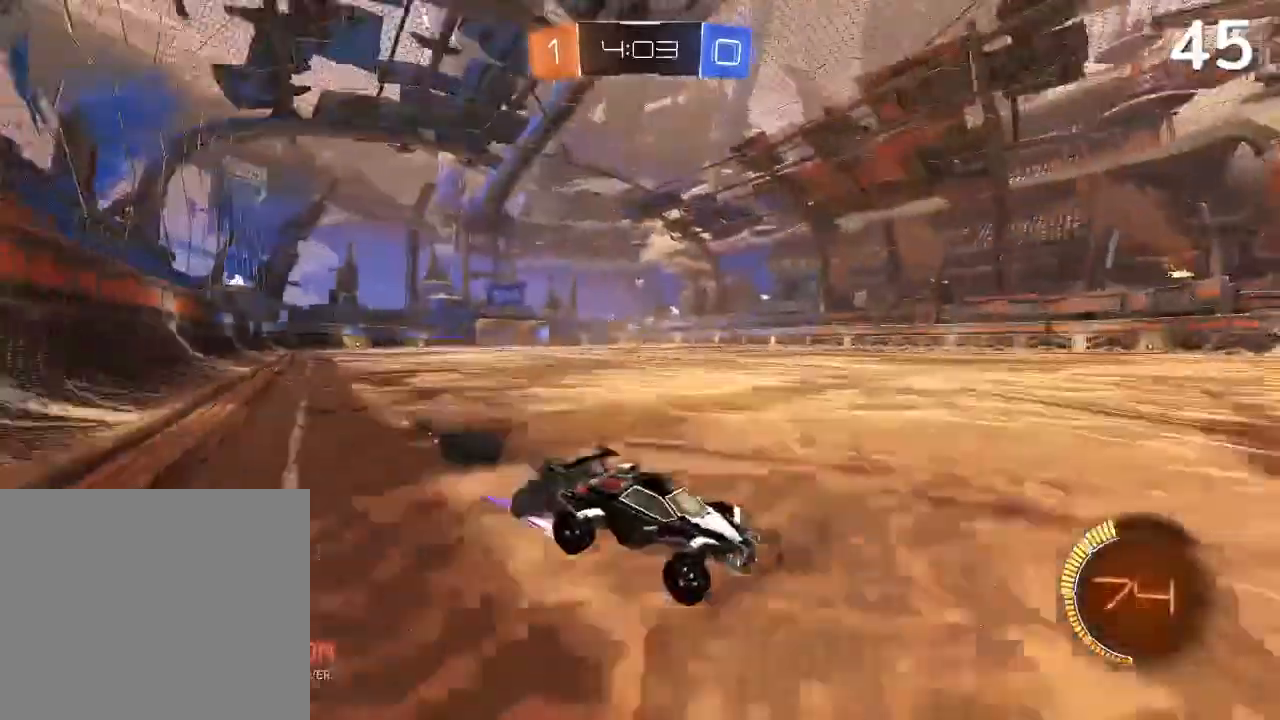
{"buttons": ["R2"], "left_stick": "up-left", "right_stick": "center", "events": [[300, "CIRCLE", "up"]]}
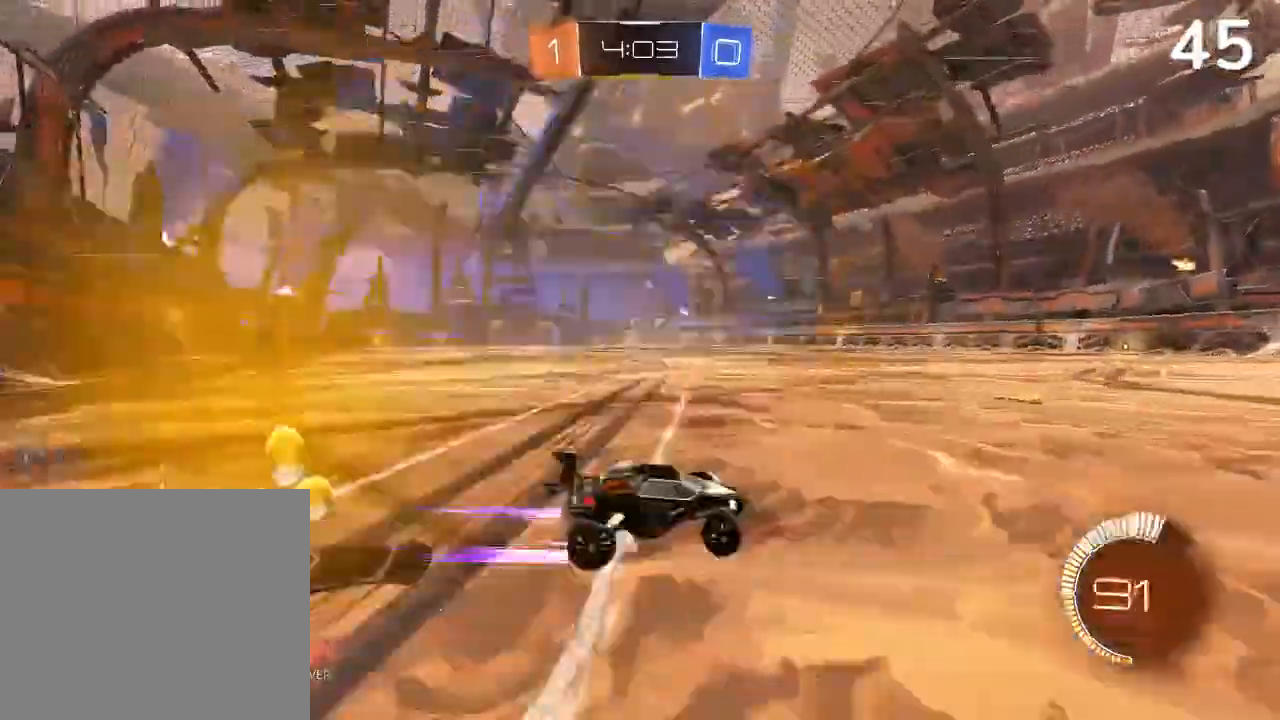
{"buttons": ["R1", "R2"], "left_stick": "up-left", "right_stick": "center", "events": [[67, "R1", "down"], [133, "R1", "up"], [467, "R1", "down"]]}
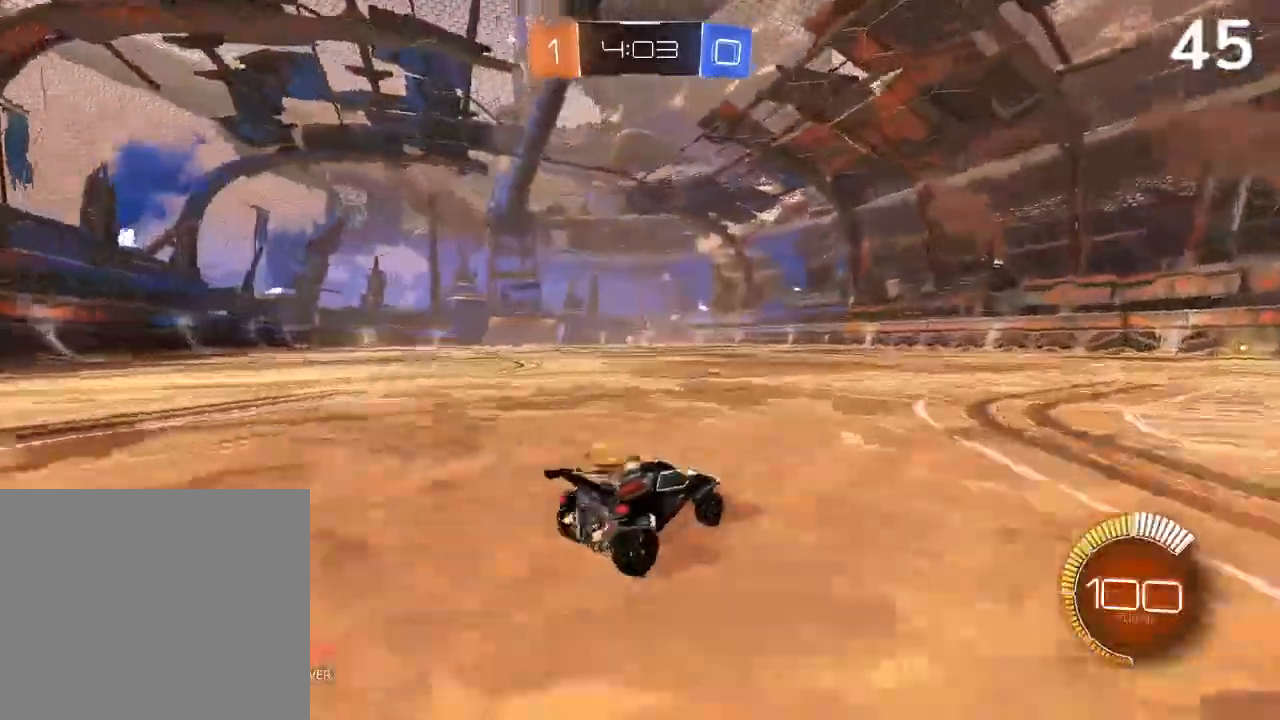
{"buttons": ["R2"], "left_stick": "left", "right_stick": "center", "events": [[300, "left_stick", "center"], [433, "left_stick", "left"], [467, "R1", "up"]]}
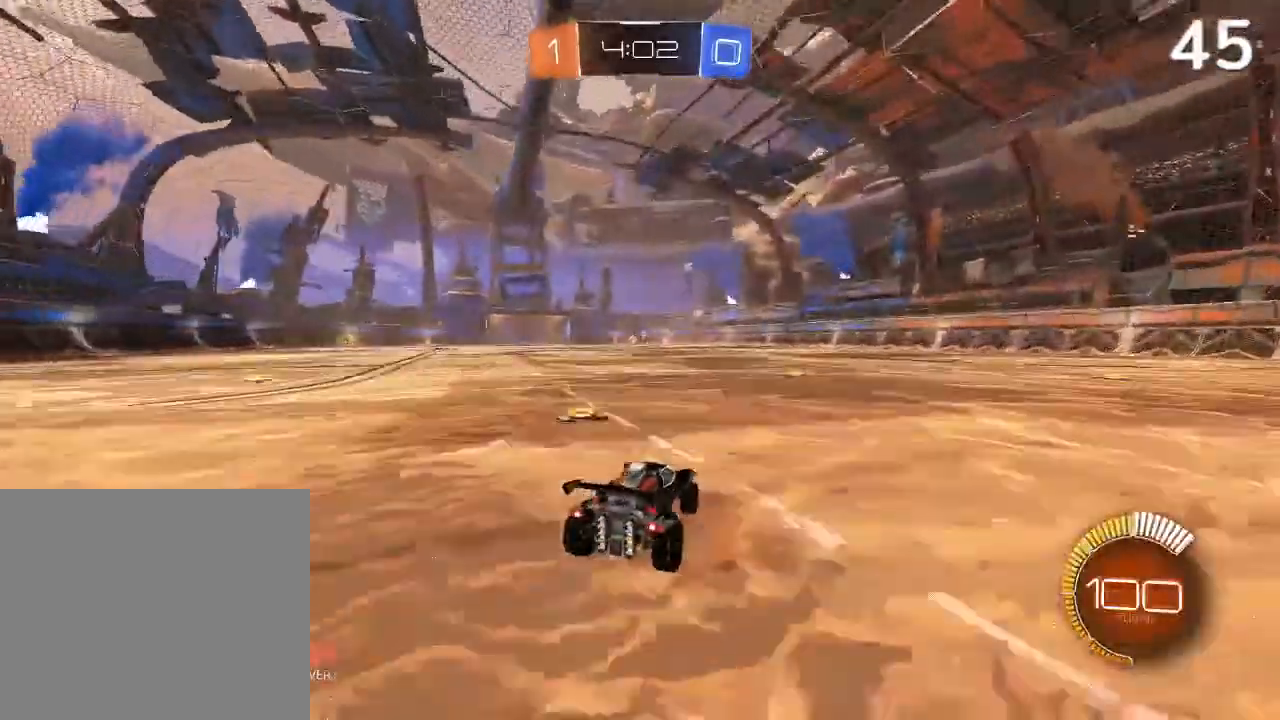
{"buttons": ["R2"], "left_stick": "center", "right_stick": "center", "events": [[167, "left_stick", "center"]]}
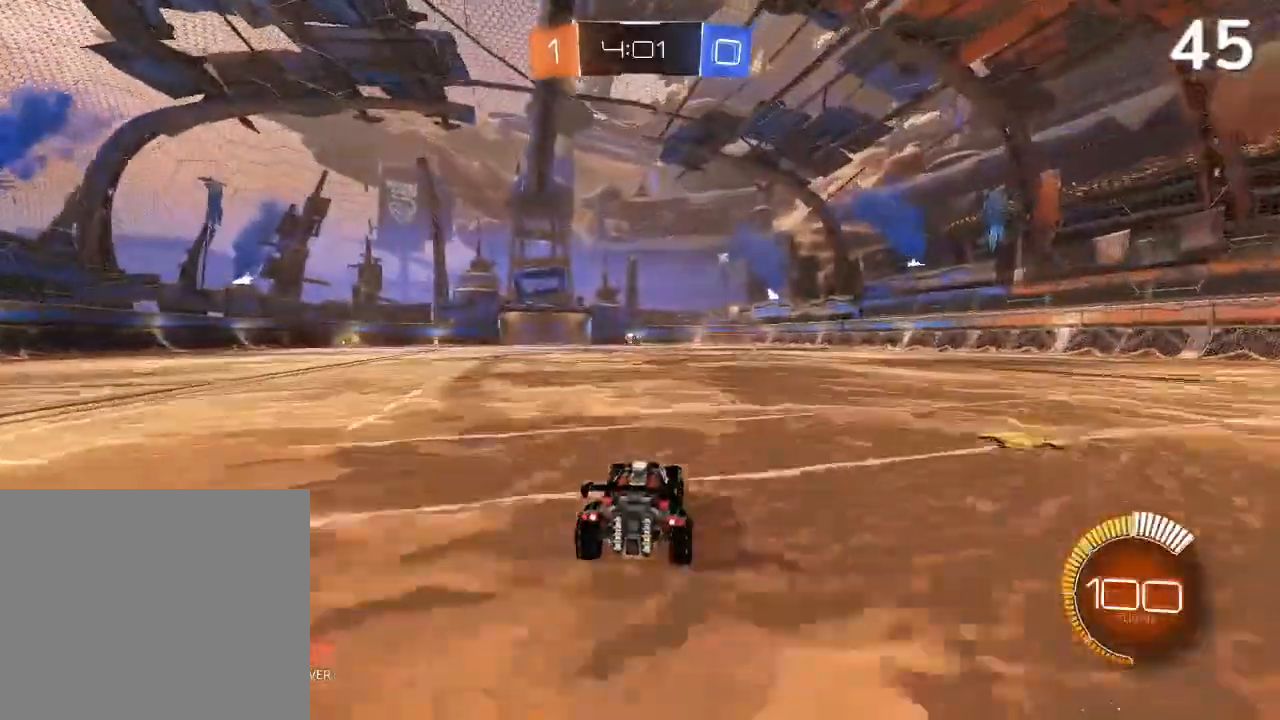
{"buttons": ["R2"], "left_stick": "left", "right_stick": "center", "events": [[100, "left_stick", "left"]]}
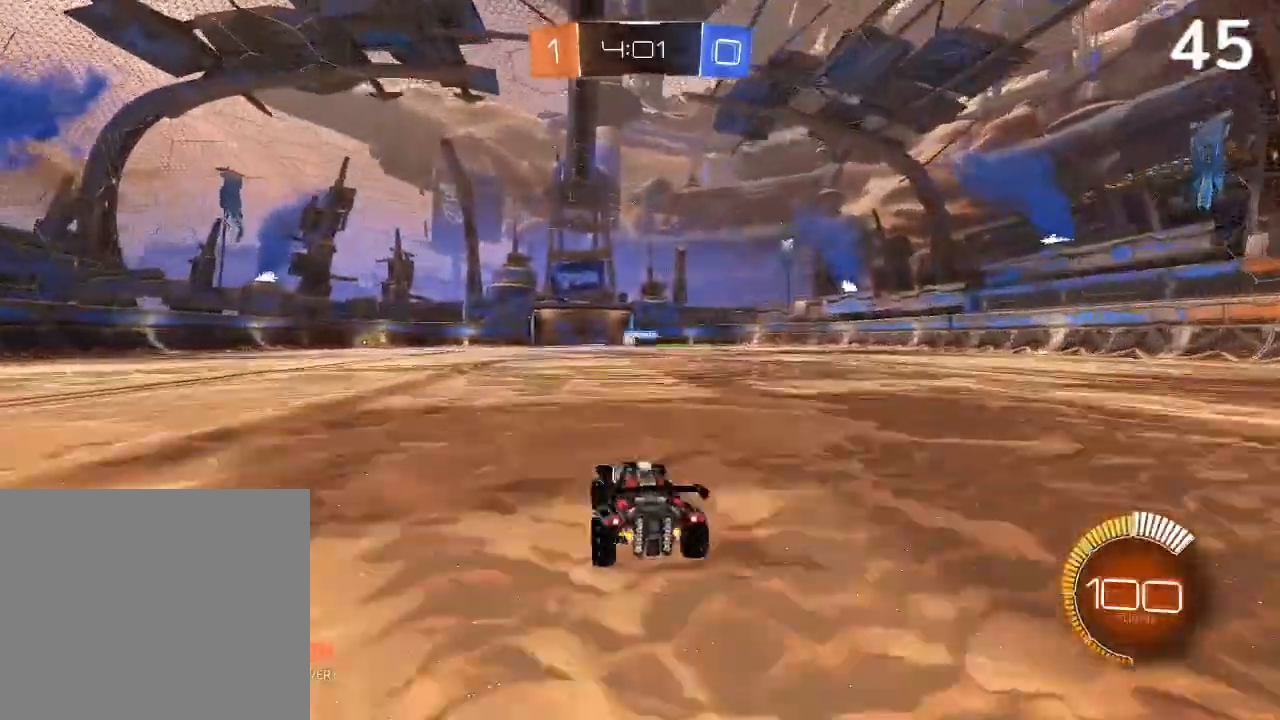
{"buttons": ["R2"], "left_stick": "left", "right_stick": "center", "events": []}
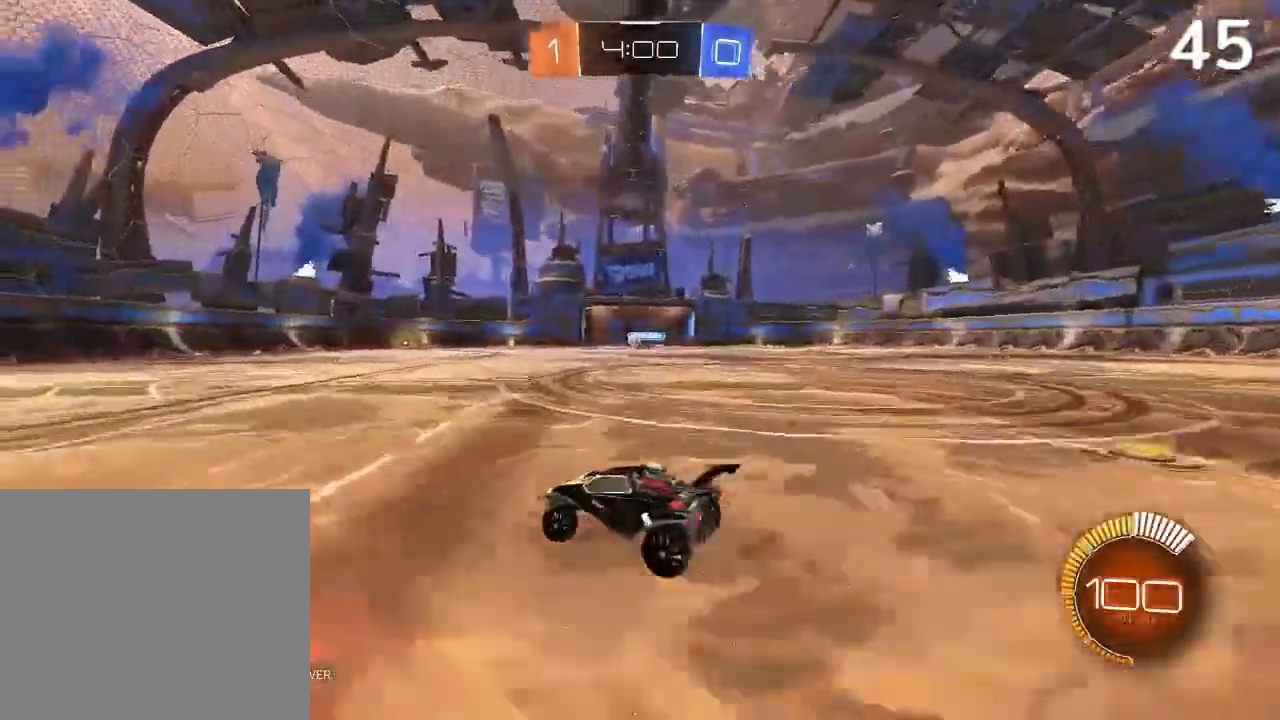
{"buttons": ["R2"], "left_stick": "left", "right_stick": "center", "events": []}
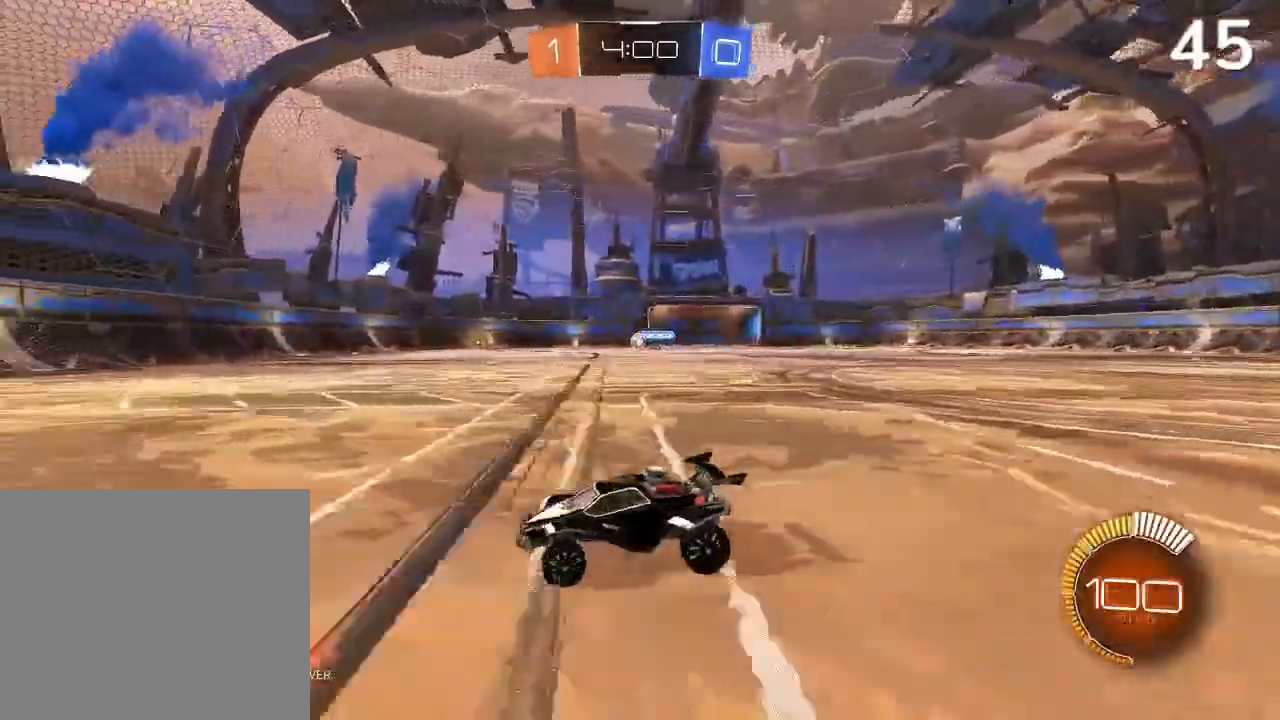
{"buttons": ["TRIANGLE", "R2"], "left_stick": "center", "right_stick": "center", "events": [[67, "CIRCLE", "down"], [167, "CIRCLE", "up"], [267, "left_stick", "center"], [467, "TRIANGLE", "down"]]}